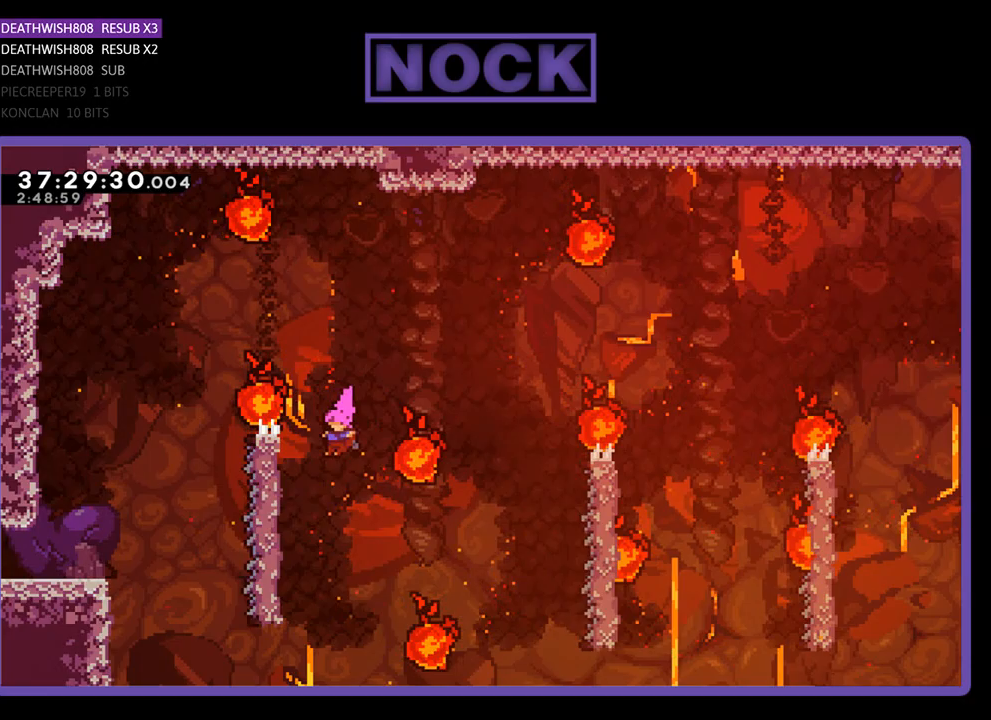
Gameplay with a controller (PlayStation layout); each line is a JSON object with the inputs held at the frame after it. "events" lists button and stick changes between this image and that frame as [ms after this image, input, new state], when the widget could be followed in between. Not read: left_stick right_stick.
{"buttons": ["R2"], "events": [[267, "DPAD_LEFT", "up"]]}
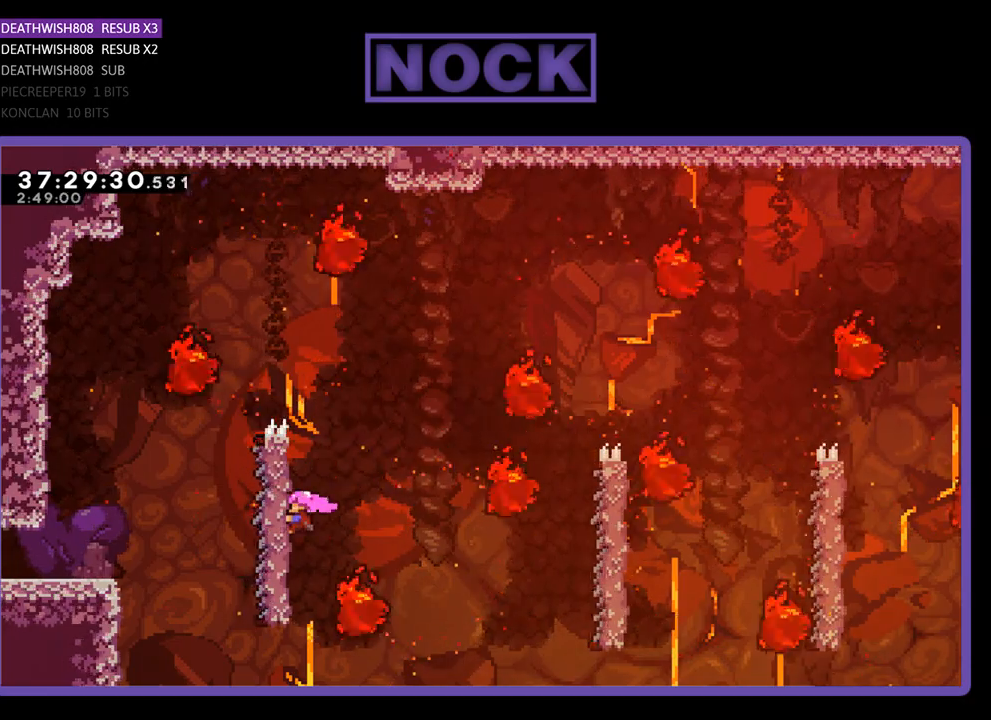
{"buttons": ["R2", "DPAD_RIGHT"], "events": [[100, "DPAD_RIGHT", "down"], [167, "CROSS", "down"], [500, "CROSS", "up"]]}
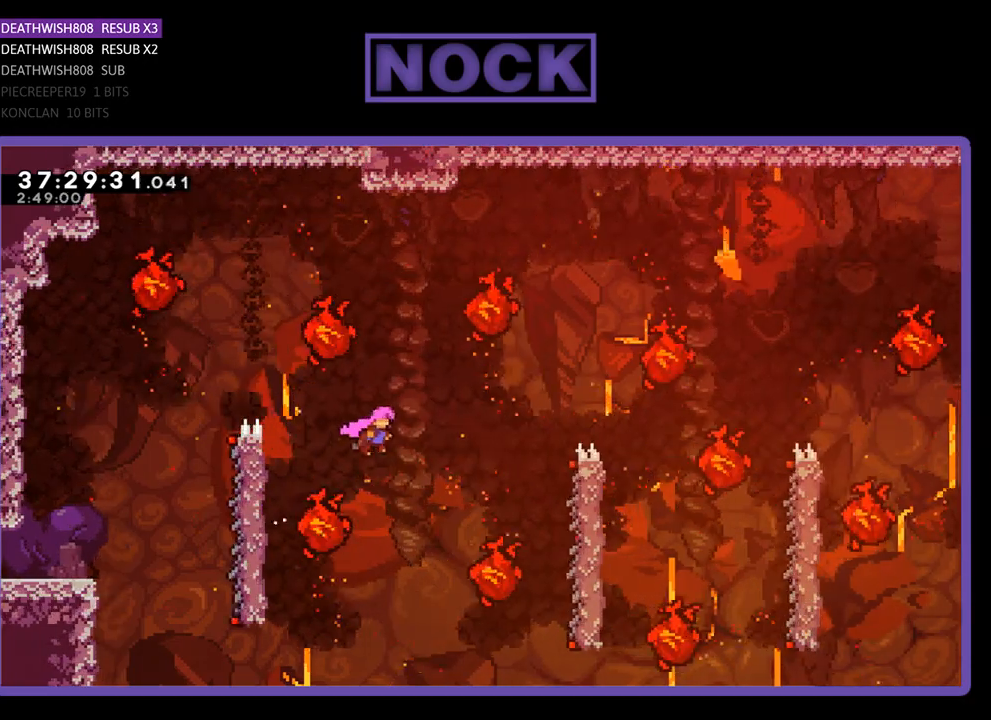
{"buttons": ["R2", "DPAD_RIGHT"], "events": [[133, "DPAD_RIGHT", "up"], [200, "DPAD_UP", "down"], [233, "DPAD_RIGHT", "down"], [333, "CIRCLE", "down"], [467, "DPAD_UP", "up"], [500, "CIRCLE", "up"]]}
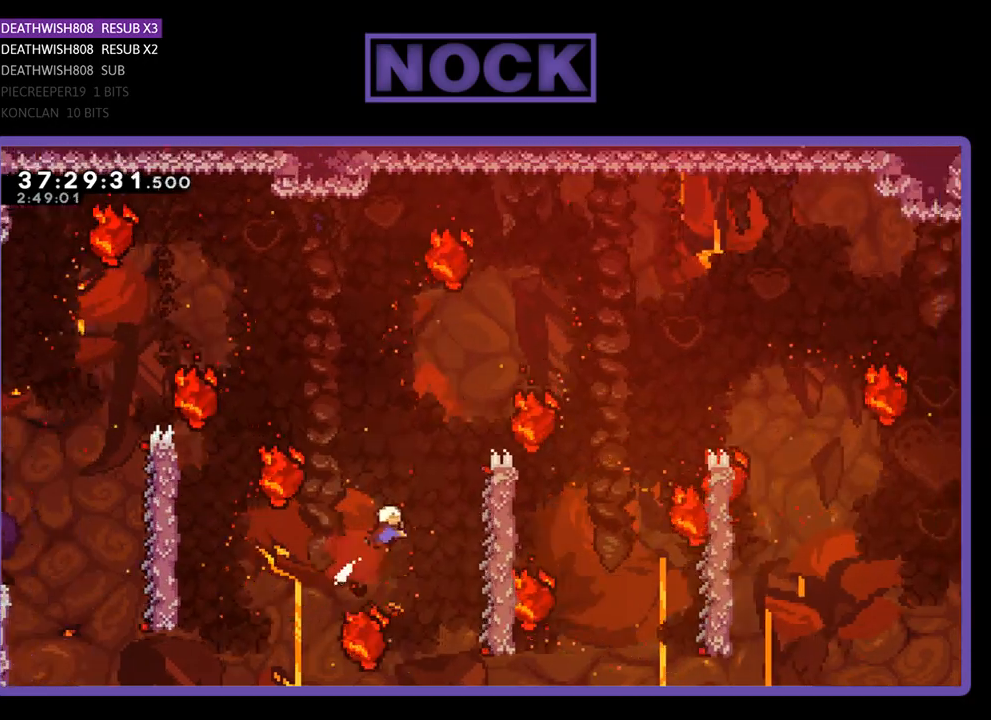
{"buttons": ["R2", "DPAD_RIGHT"], "events": [[67, "DPAD_RIGHT", "up"], [200, "DPAD_RIGHT", "down"]]}
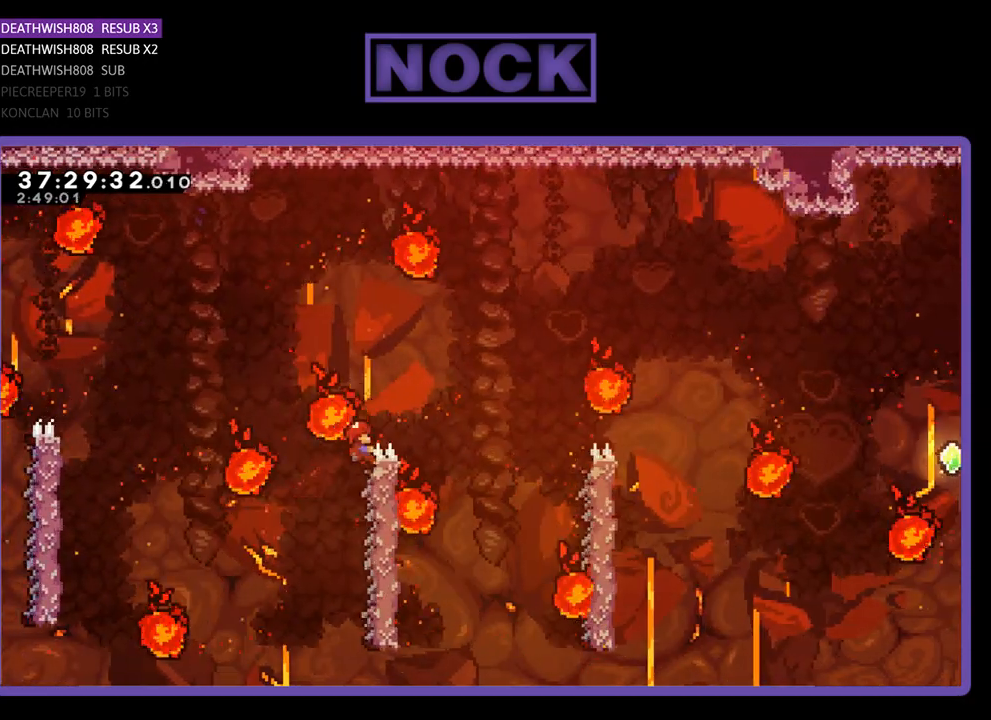
{"buttons": ["R2"], "events": [[100, "DPAD_RIGHT", "up"], [200, "DPAD_RIGHT", "down"], [200, "DPAD_UP", "down"], [233, "DPAD_UP", "up"], [500, "DPAD_RIGHT", "up"]]}
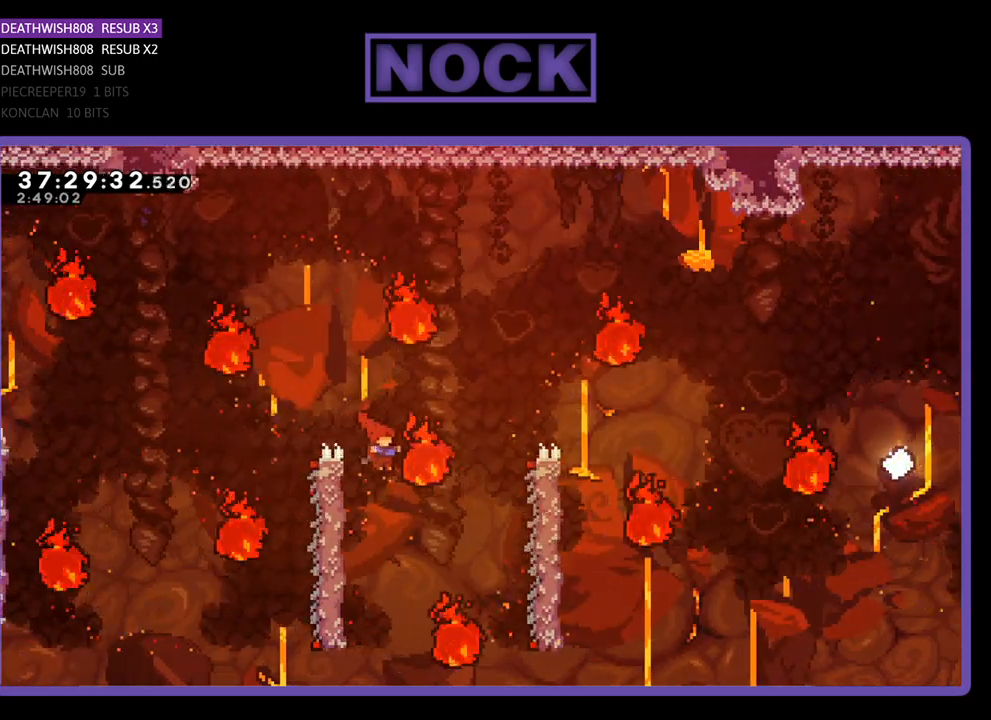
{"buttons": ["R2", "DPAD_UP", "DPAD_LEFT"], "events": [[133, "DPAD_LEFT", "down"], [200, "DPAD_UP", "down"]]}
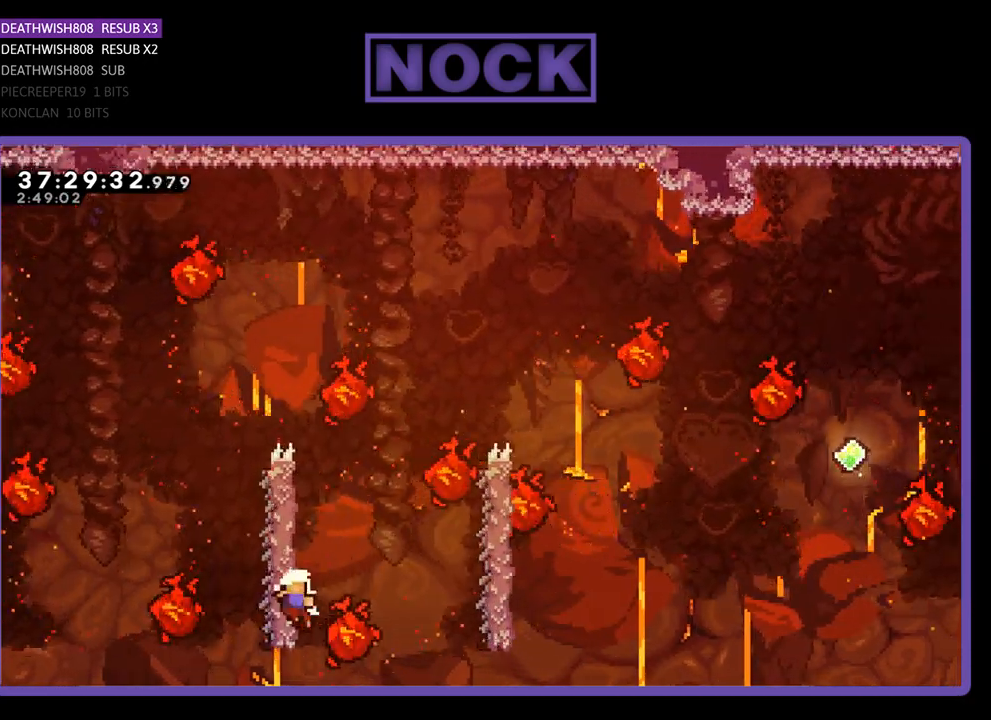
{"buttons": [], "events": [[200, "DPAD_LEFT", "up"], [200, "DPAD_UP", "up"], [200, "R2", "up"]]}
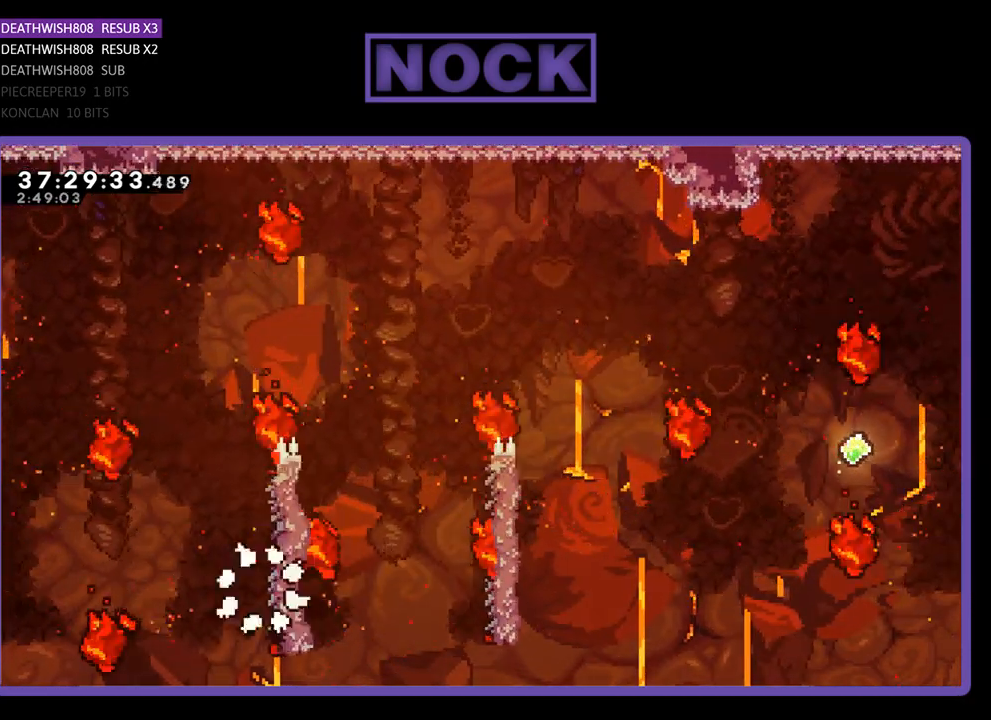
{"buttons": [], "events": []}
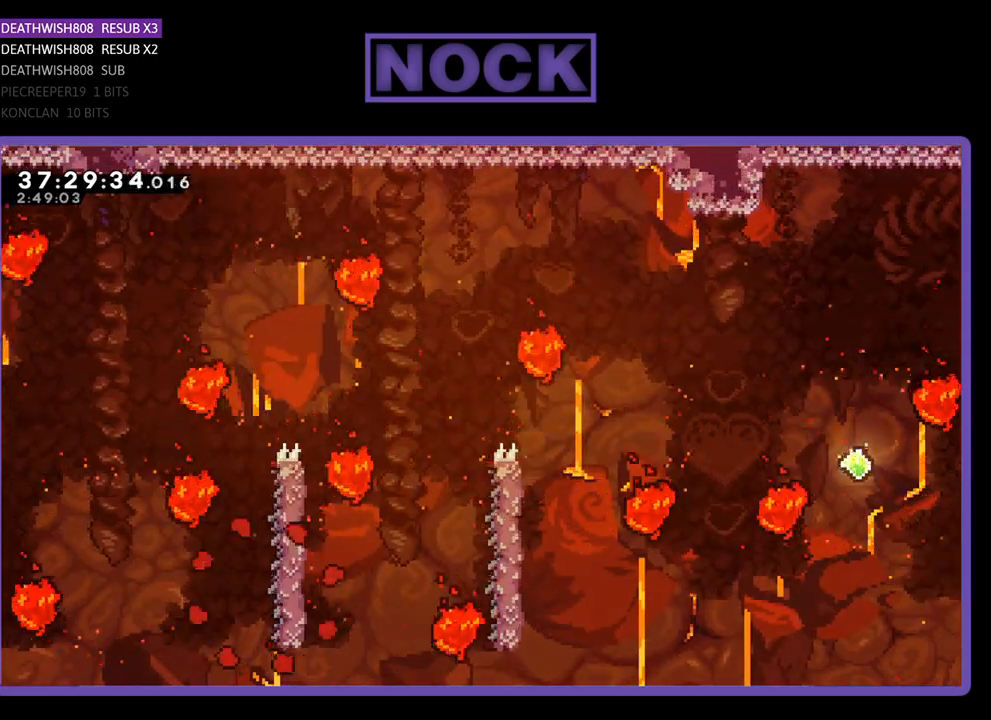
{"buttons": [], "events": []}
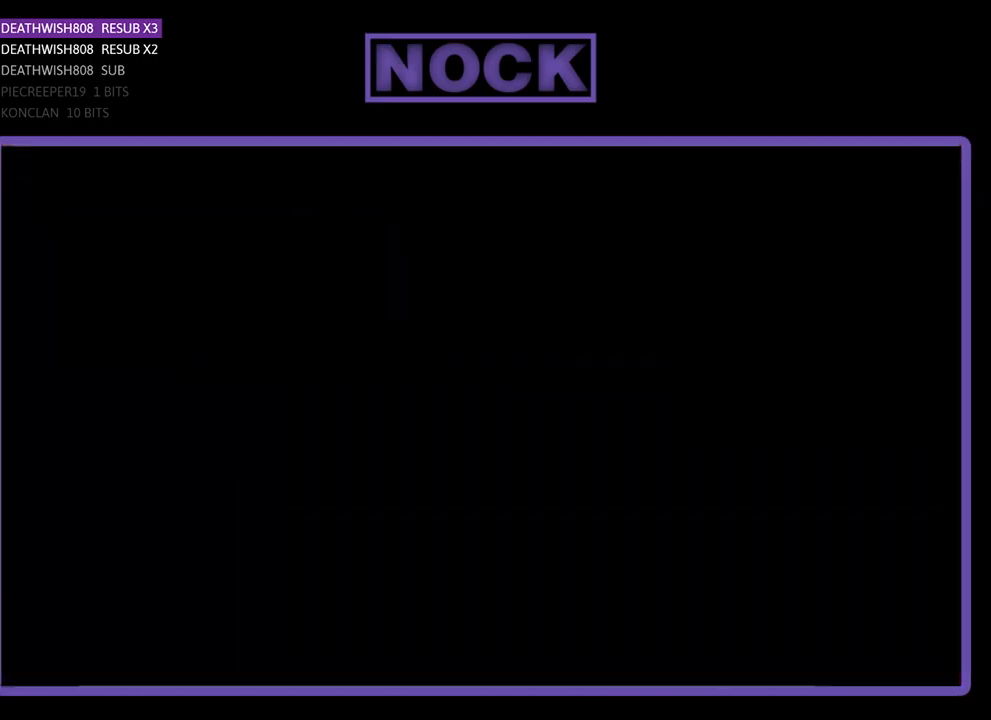
{"buttons": [], "events": []}
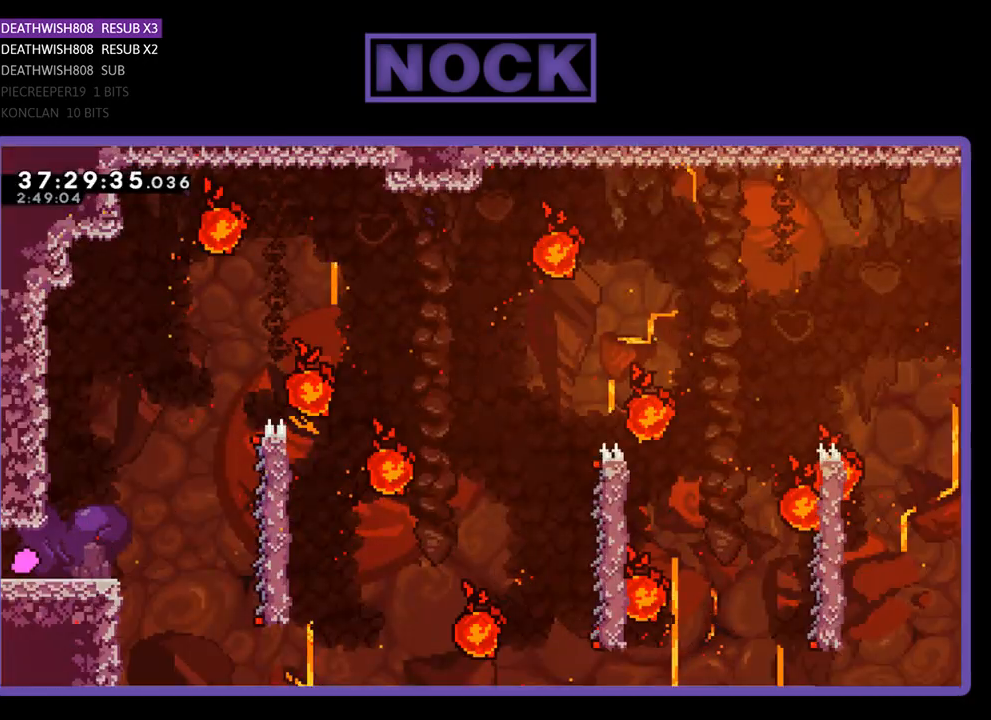
{"buttons": [], "events": []}
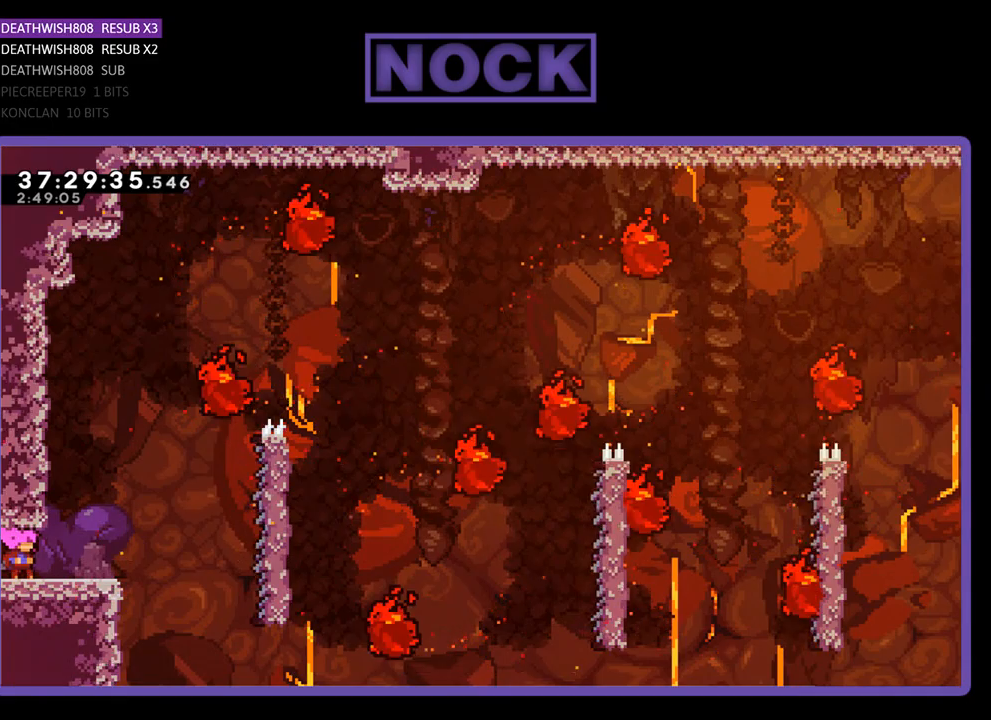
{"buttons": [], "events": []}
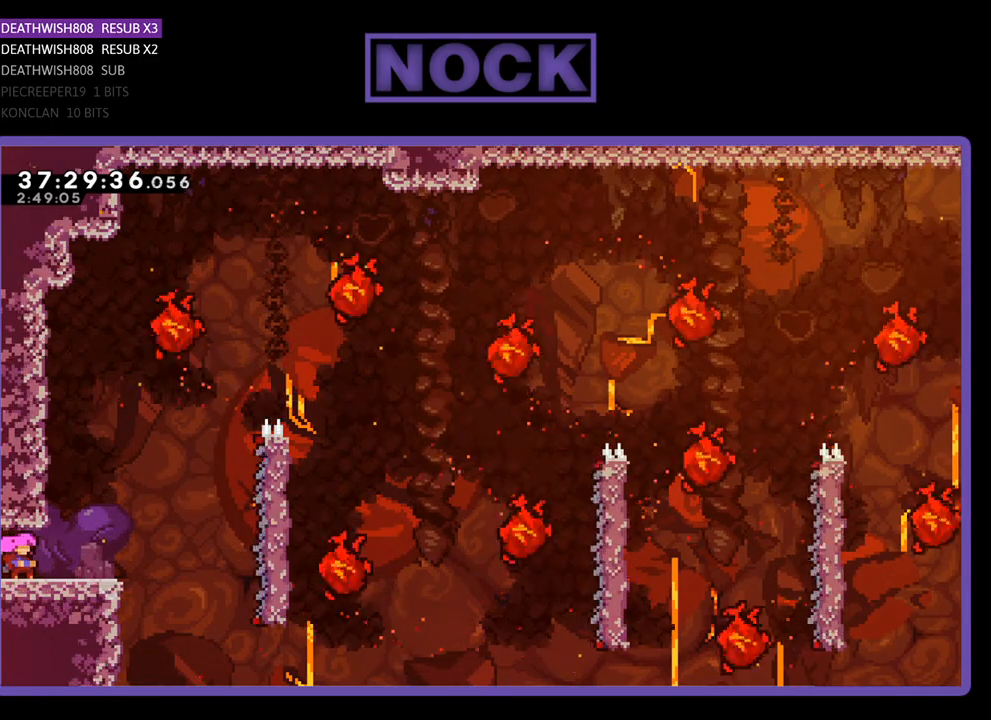
{"buttons": ["R2"], "events": [[100, "R2", "down"], [267, "DPAD_RIGHT", "down"], [433, "DPAD_RIGHT", "up"]]}
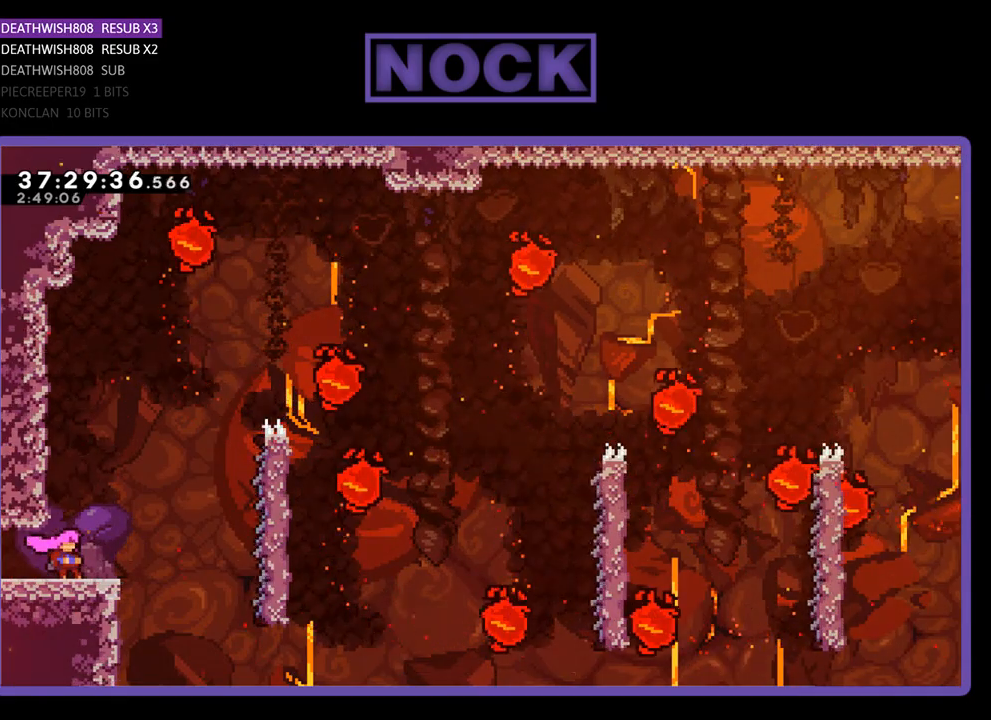
{"buttons": ["CROSS", "R2", "DPAD_RIGHT"], "events": [[167, "DPAD_RIGHT", "down"], [400, "CROSS", "down"]]}
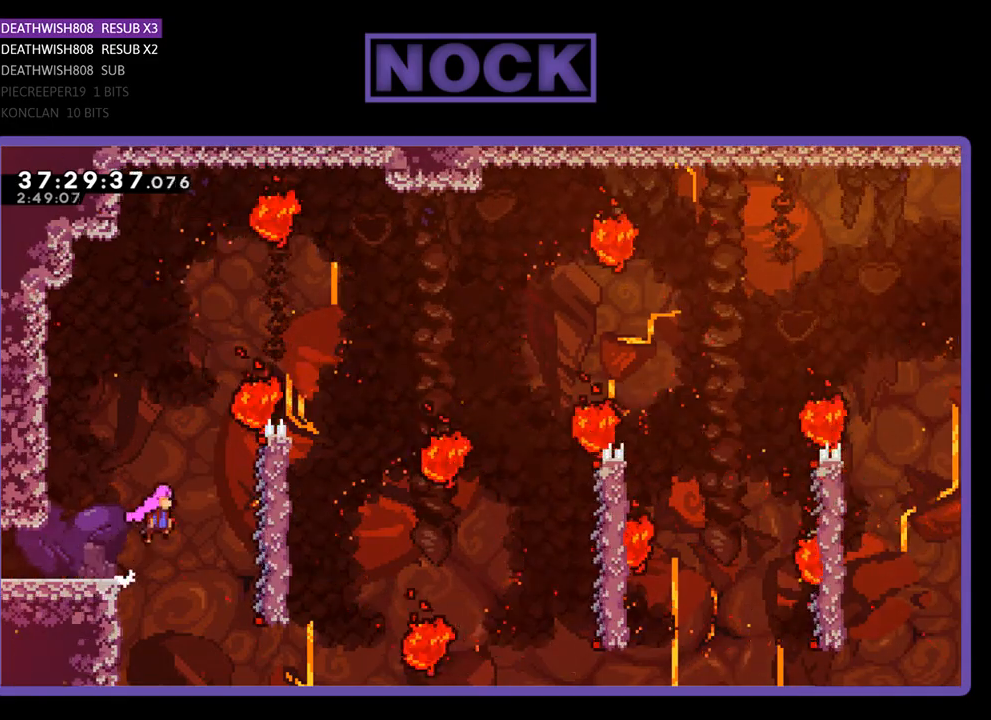
{"buttons": ["R2"], "events": [[467, "CROSS", "up"], [467, "DPAD_RIGHT", "up"]]}
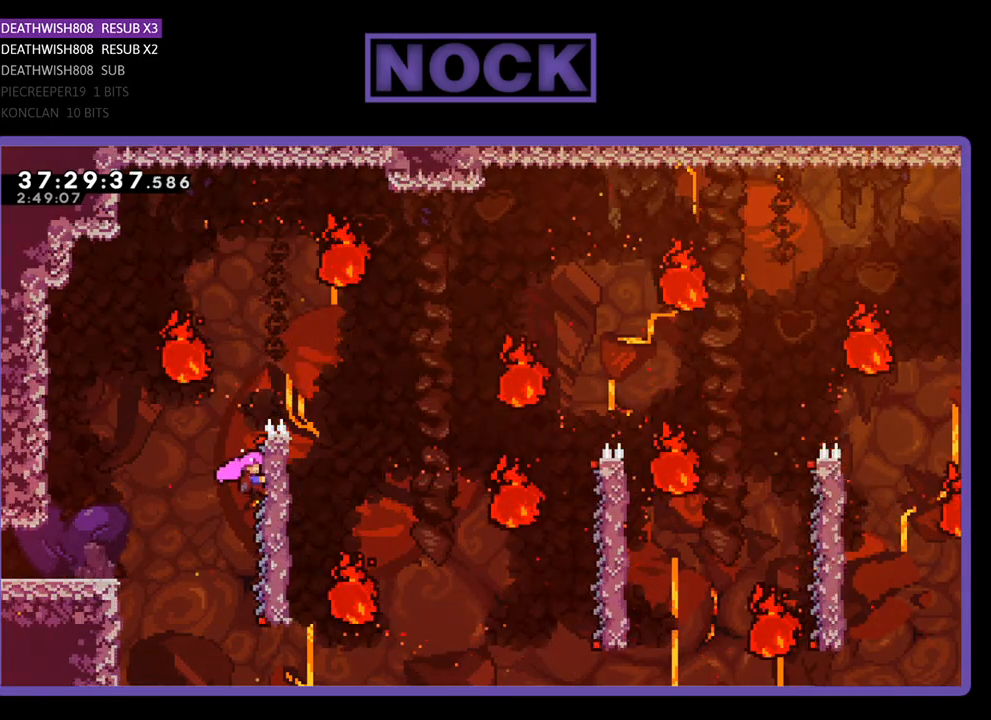
{"buttons": ["R2", "DPAD_UP", "DPAD_RIGHT"], "events": [[100, "DPAD_UP", "down"], [167, "DPAD_RIGHT", "down"]]}
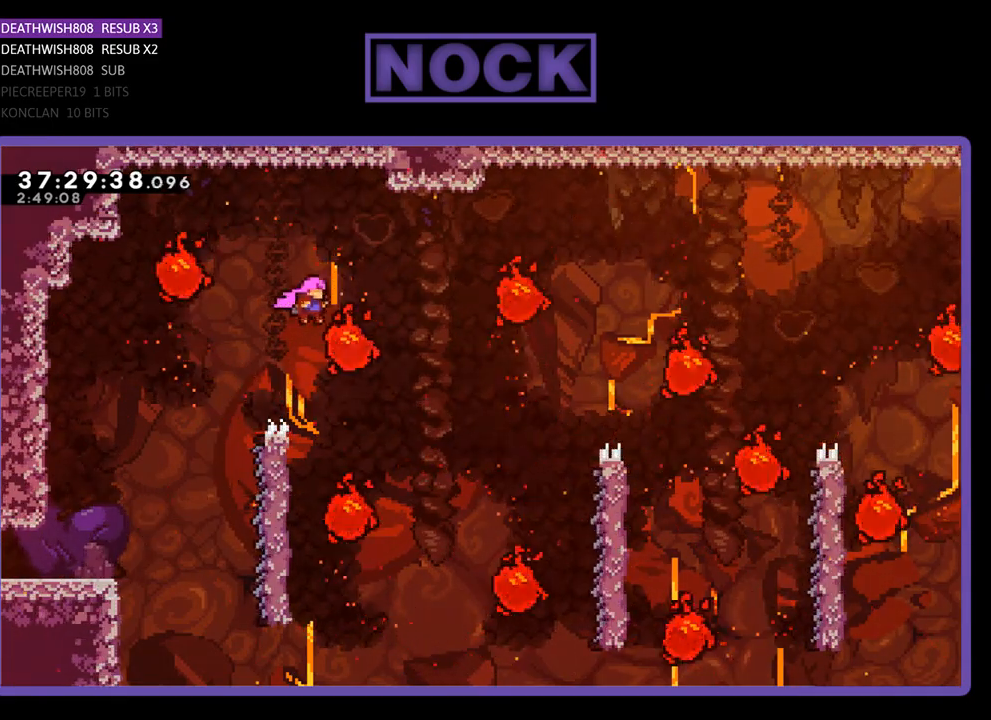
{"buttons": ["R2", "DPAD_LEFT"], "events": [[33, "DPAD_UP", "up"], [200, "DPAD_RIGHT", "up"], [233, "DPAD_LEFT", "down"]]}
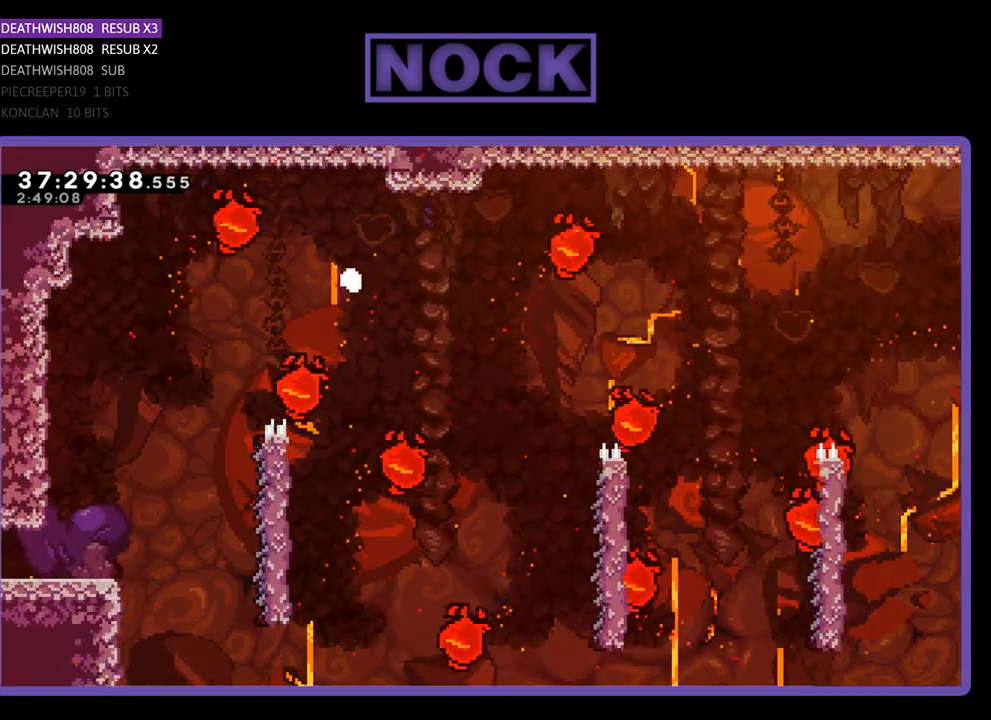
{"buttons": [], "events": [[33, "DPAD_LEFT", "up"], [133, "R2", "up"]]}
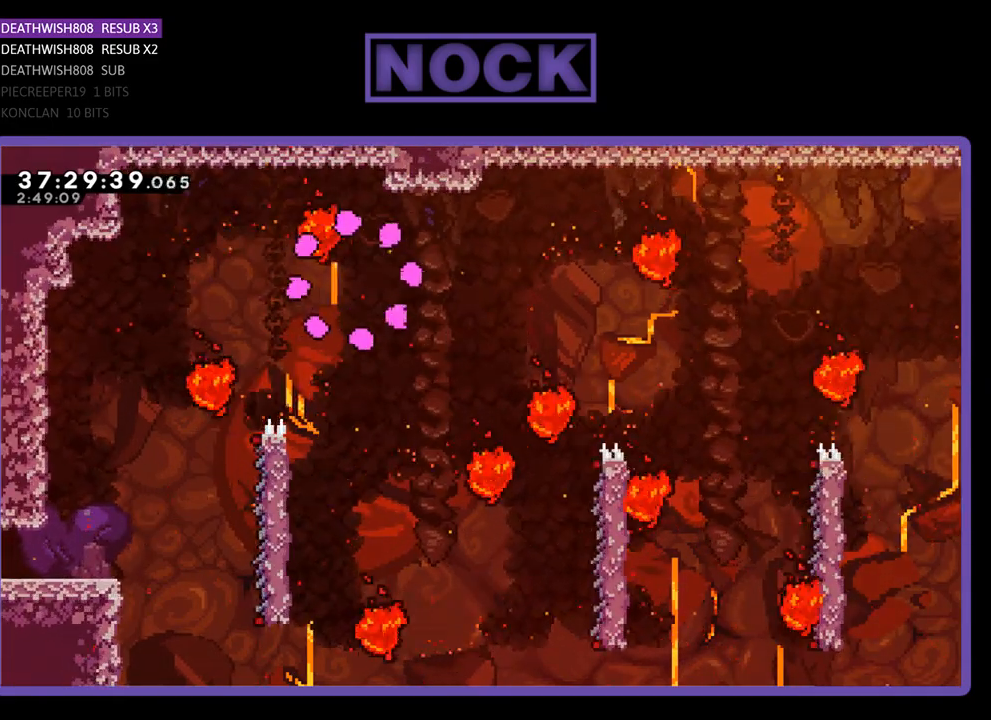
{"buttons": ["R2", "DPAD_RIGHT"], "events": [[267, "R2", "down"], [467, "DPAD_RIGHT", "down"]]}
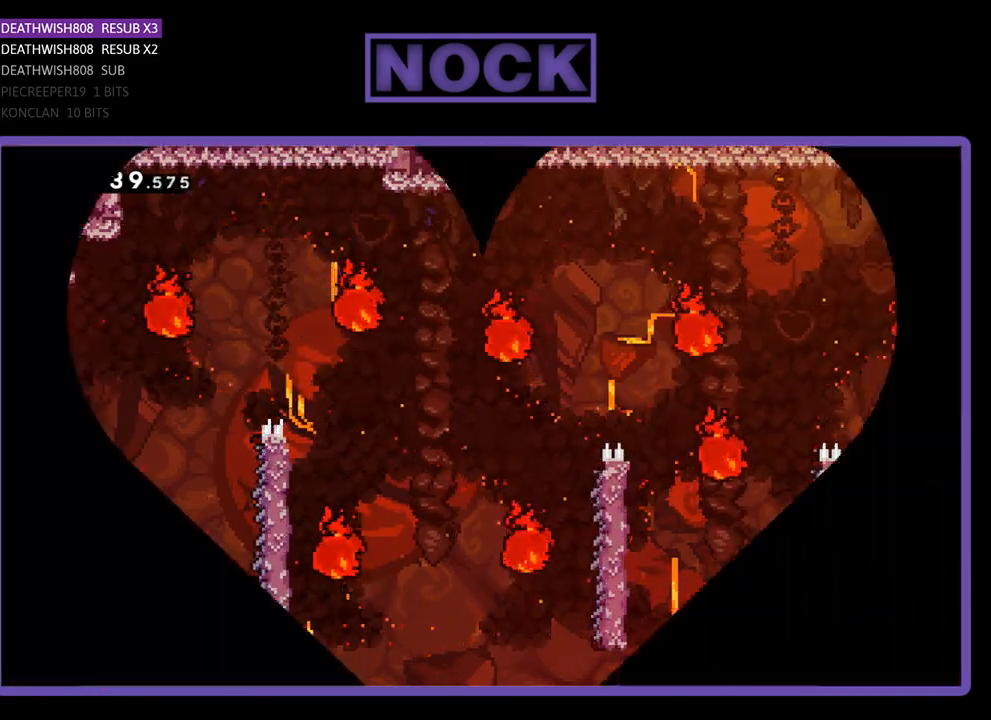
{"buttons": ["R2", "DPAD_RIGHT"], "events": []}
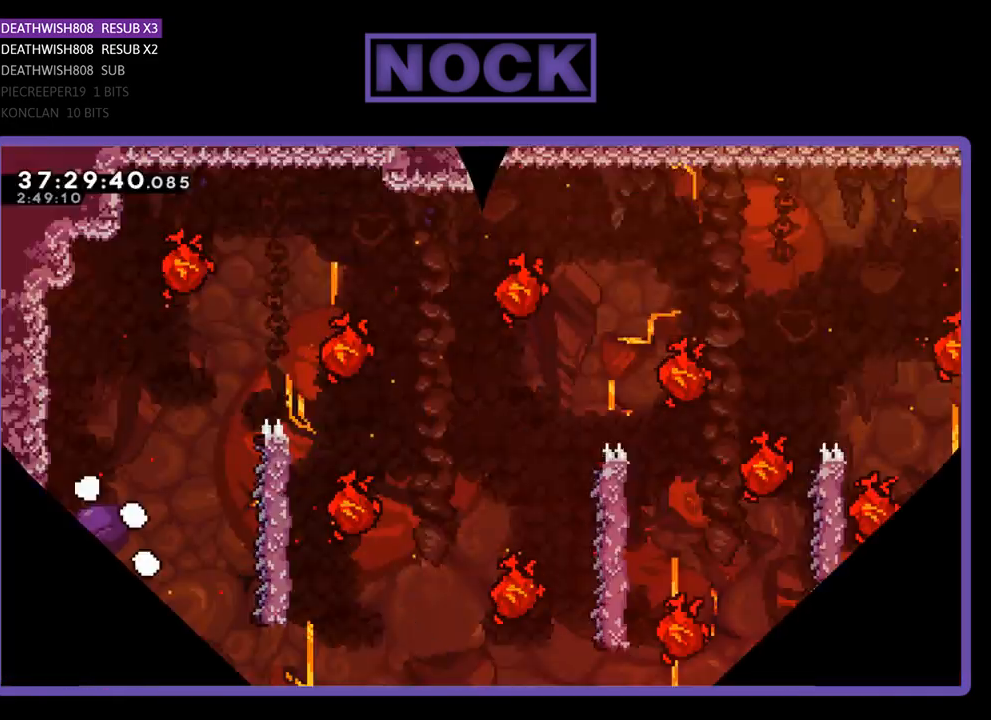
{"buttons": ["R2", "DPAD_RIGHT"], "events": []}
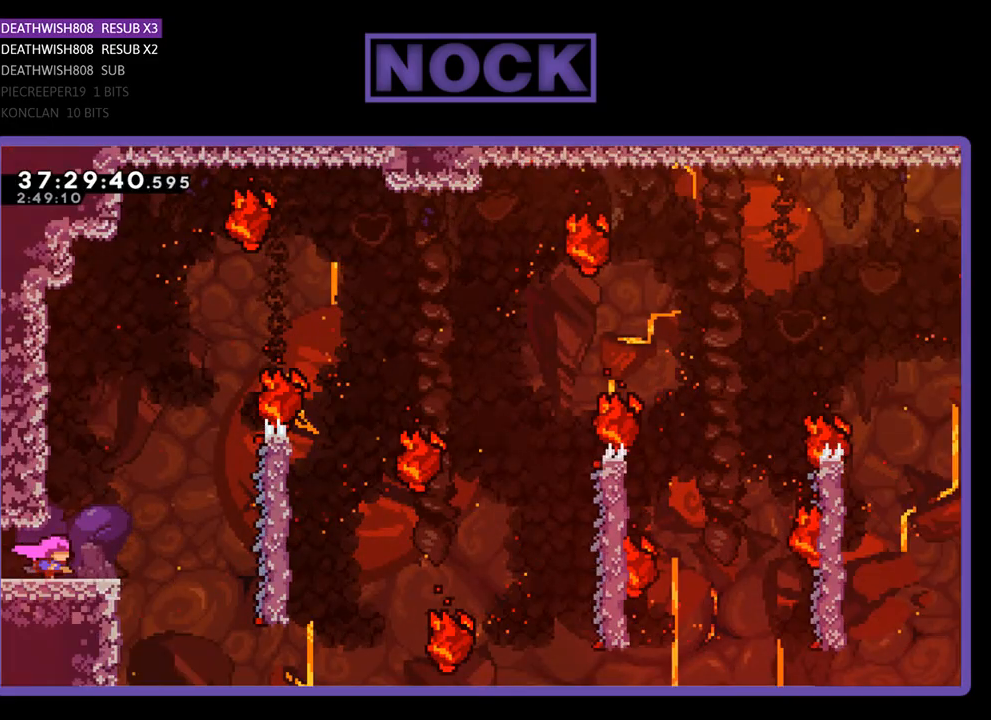
{"buttons": ["CROSS", "R2", "DPAD_RIGHT"], "events": [[267, "CROSS", "down"]]}
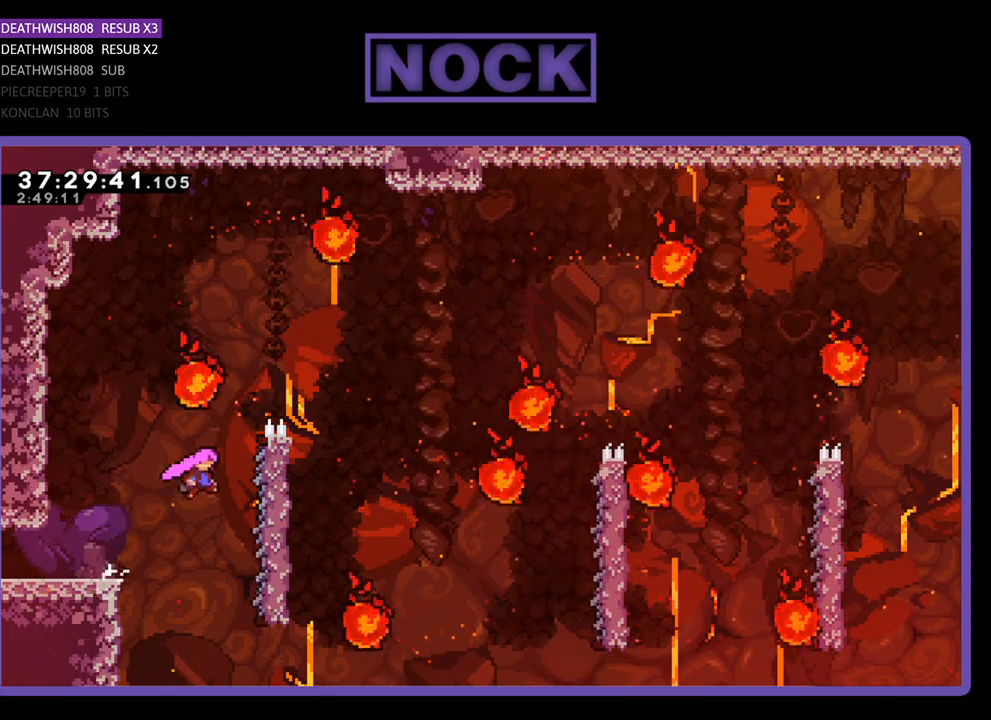
{"buttons": ["R2", "DPAD_UP", "DPAD_RIGHT"], "events": [[200, "CROSS", "up"], [200, "DPAD_UP", "down"]]}
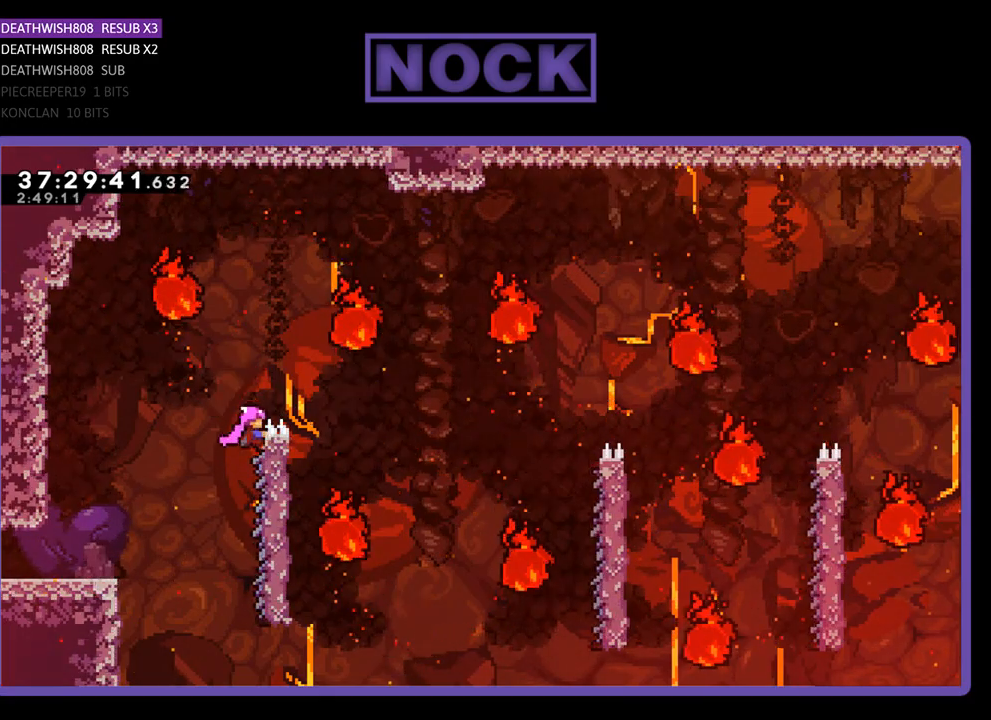
{"buttons": ["R2"], "events": [[400, "DPAD_UP", "up"], [467, "DPAD_RIGHT", "up"]]}
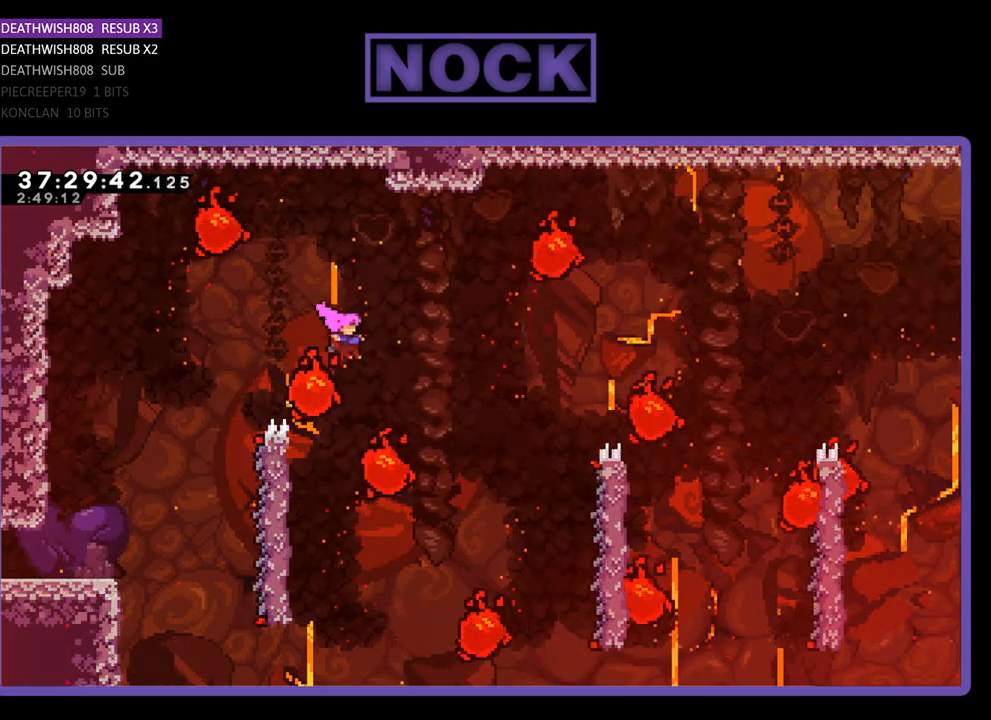
{"buttons": ["R2"], "events": [[33, "DPAD_LEFT", "down"], [467, "DPAD_LEFT", "up"]]}
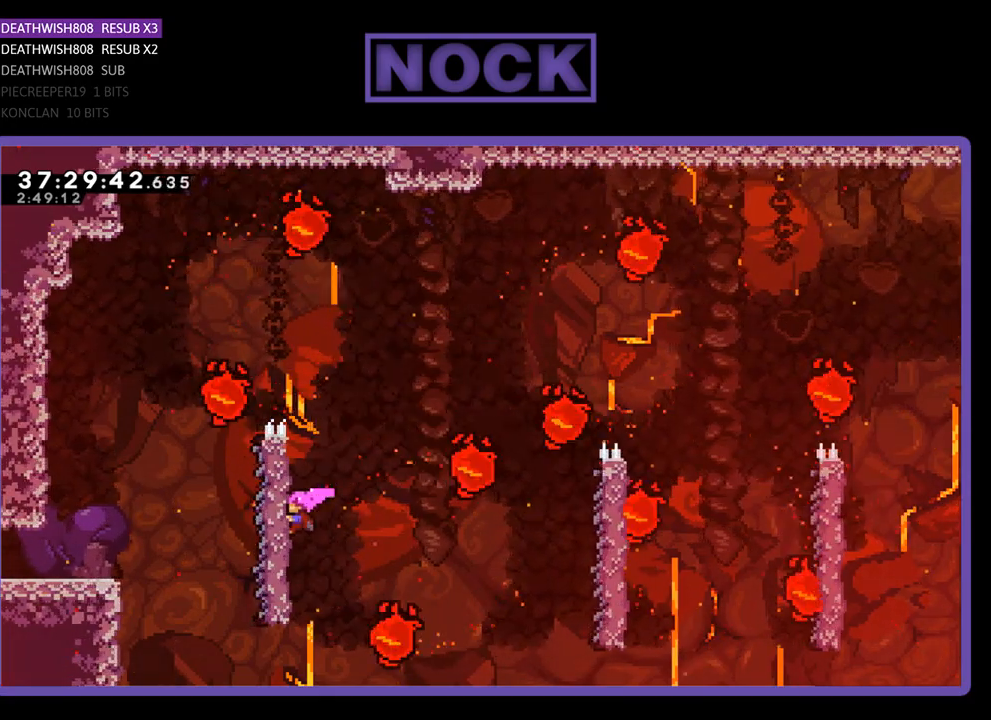
{"buttons": ["CROSS", "R2", "DPAD_RIGHT"], "events": [[433, "DPAD_RIGHT", "down"], [500, "CROSS", "down"]]}
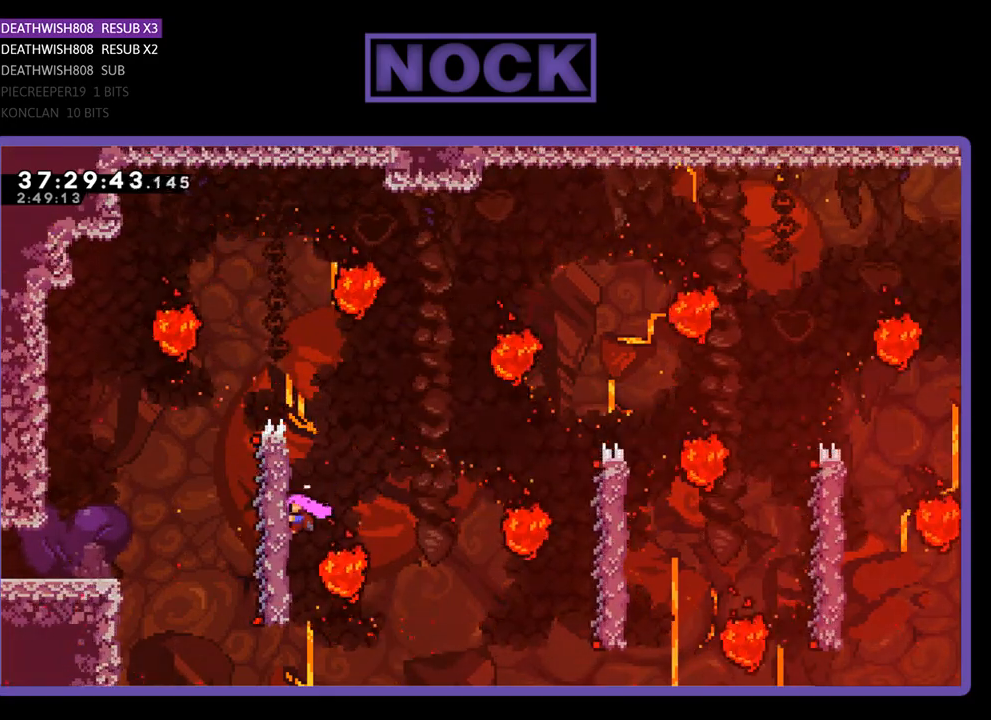
{"buttons": ["R2"], "events": [[267, "CROSS", "up"], [467, "DPAD_RIGHT", "up"]]}
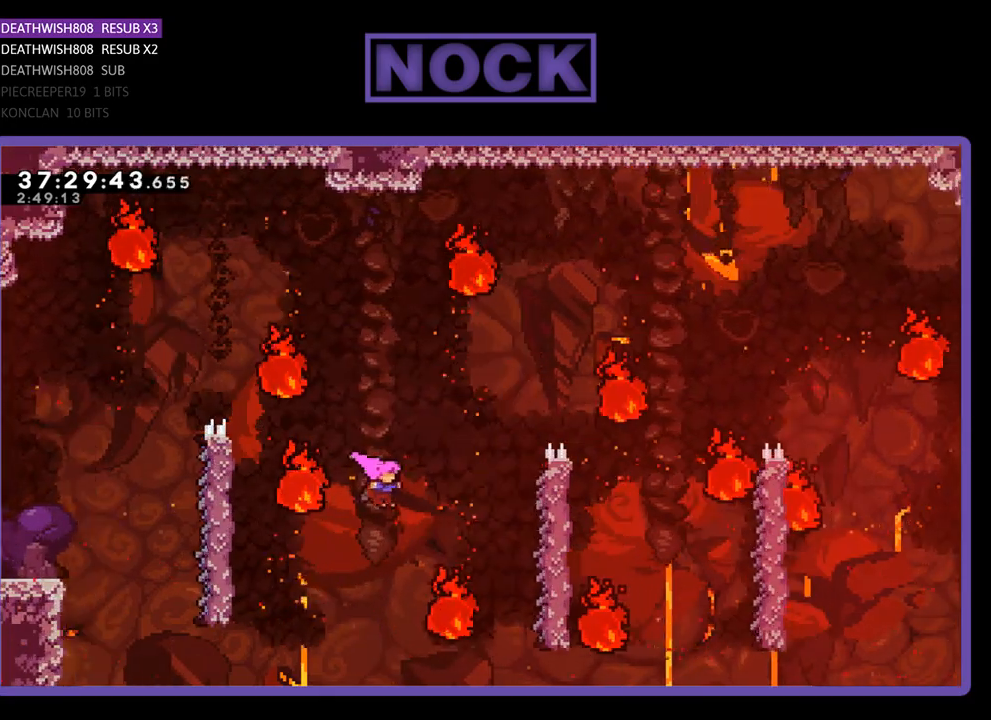
{"buttons": ["R2", "DPAD_UP", "DPAD_RIGHT"], "events": [[100, "DPAD_RIGHT", "down"], [100, "DPAD_UP", "down"], [233, "CIRCLE", "down"], [467, "CIRCLE", "up"]]}
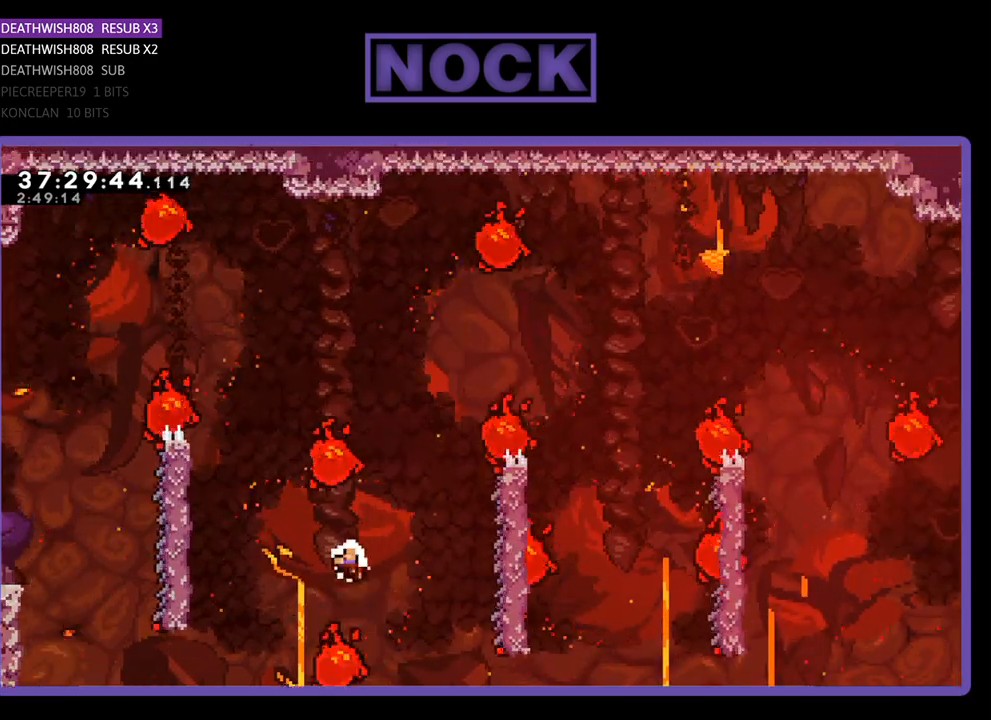
{"buttons": [], "events": [[33, "DPAD_UP", "up"], [167, "DPAD_RIGHT", "up"], [300, "R2", "up"]]}
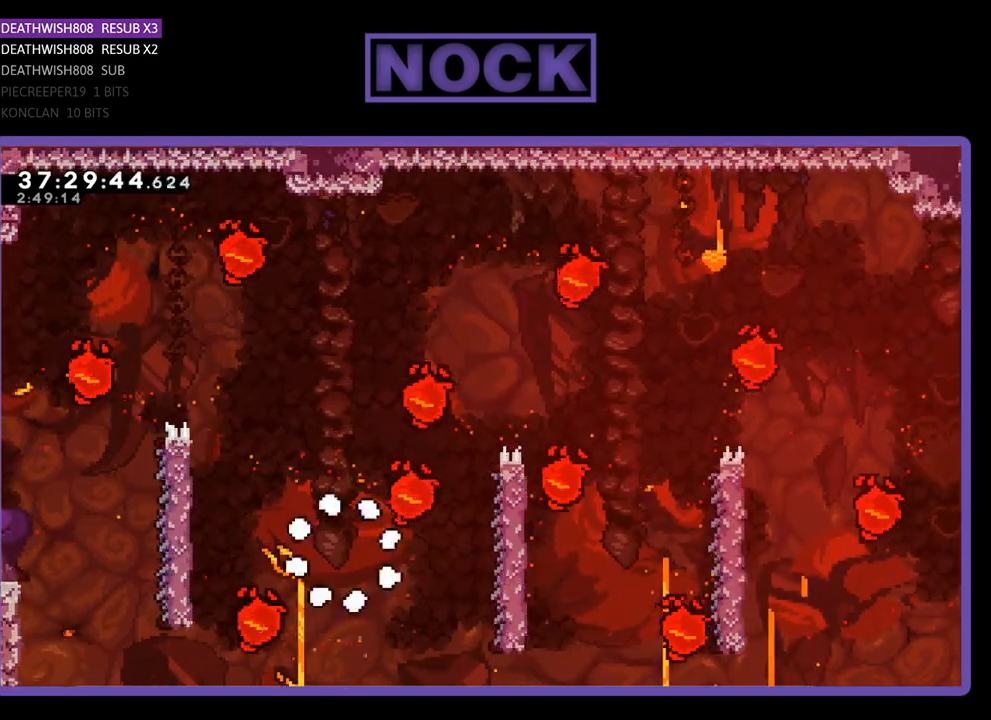
{"buttons": [], "events": []}